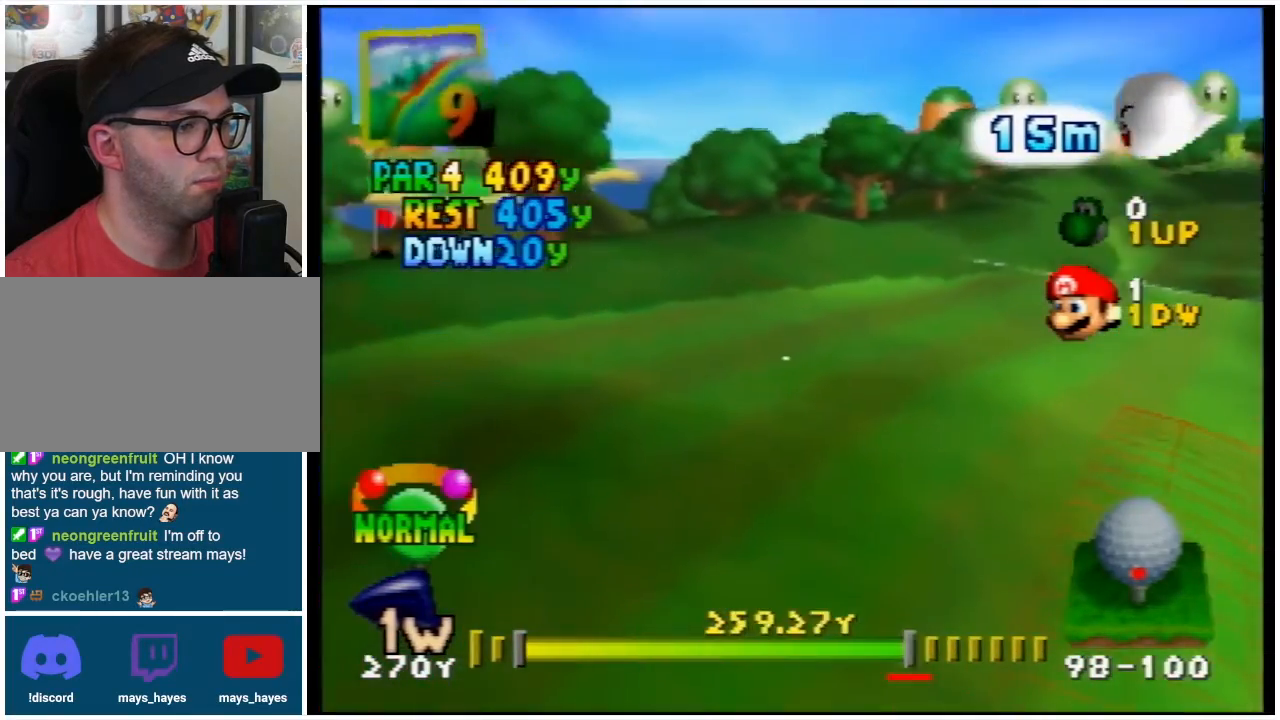
Gameplay with a controller (Nintendo layout); each line is a JSON object with the inputs held at the frame after it. "events" lists button and stick changes between this image and that frame as [ms after this image, input, new state], when the widget could be followed in between. Not read: L3 R3.
{"buttons": ["L1"], "left_stick": "center", "events": [[367, "L1", "down"]]}
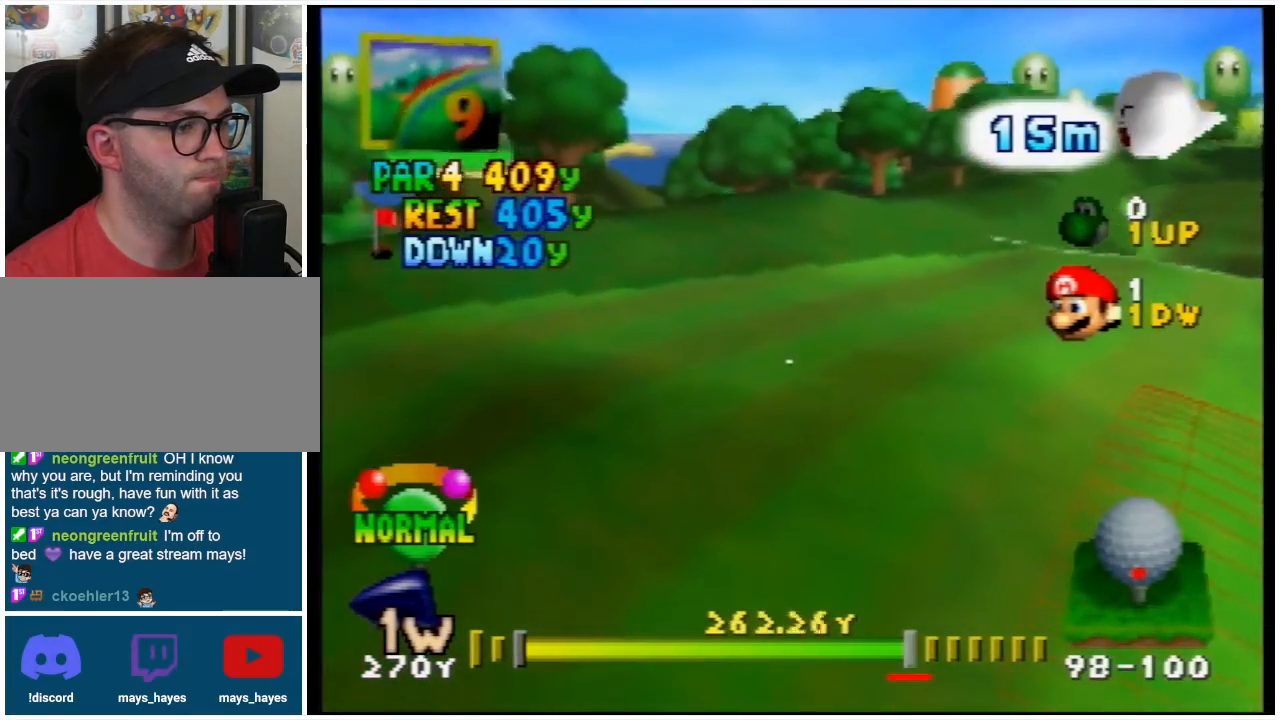
{"buttons": ["L1"], "left_stick": "center", "events": []}
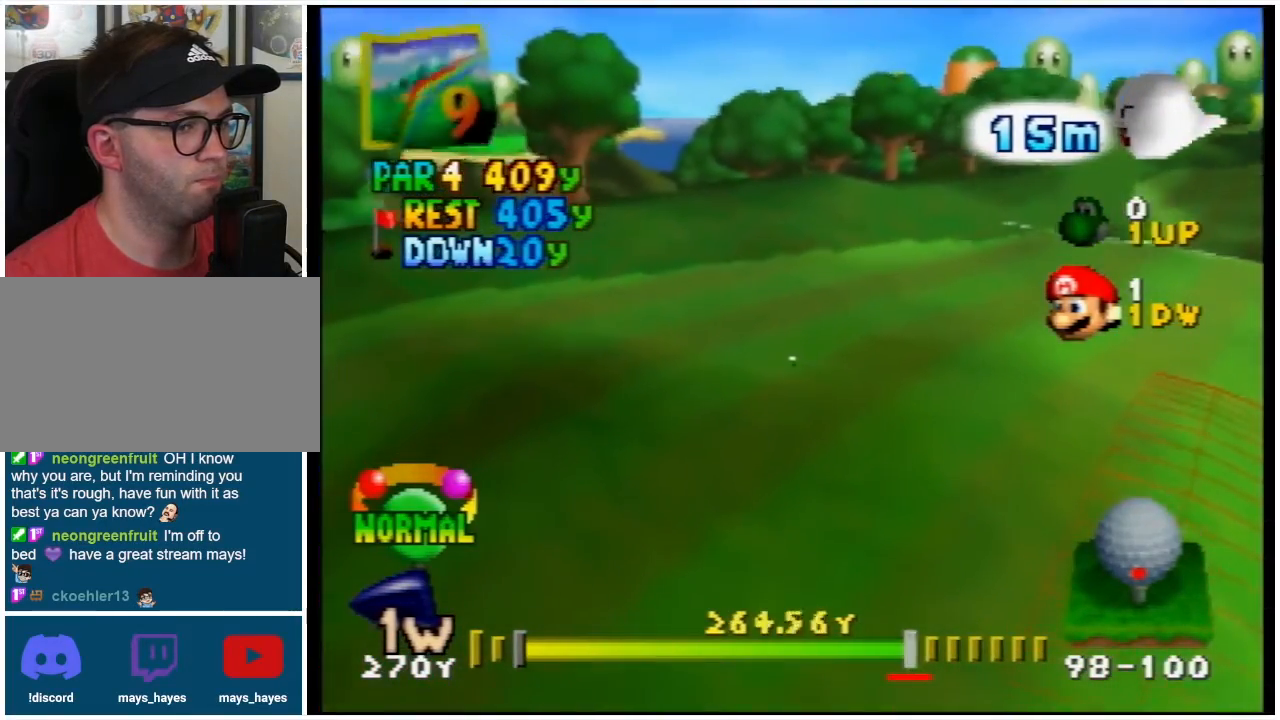
{"buttons": ["L1"], "left_stick": "center", "events": []}
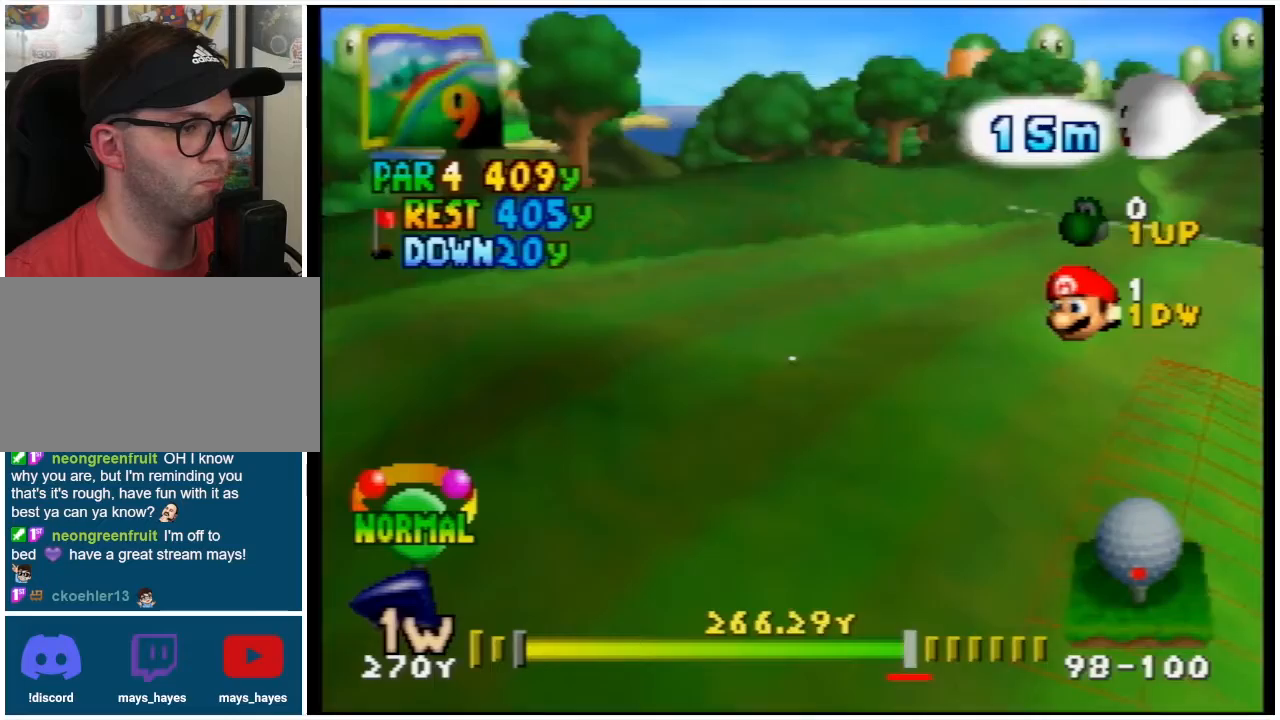
{"buttons": ["L1"], "left_stick": "center", "events": []}
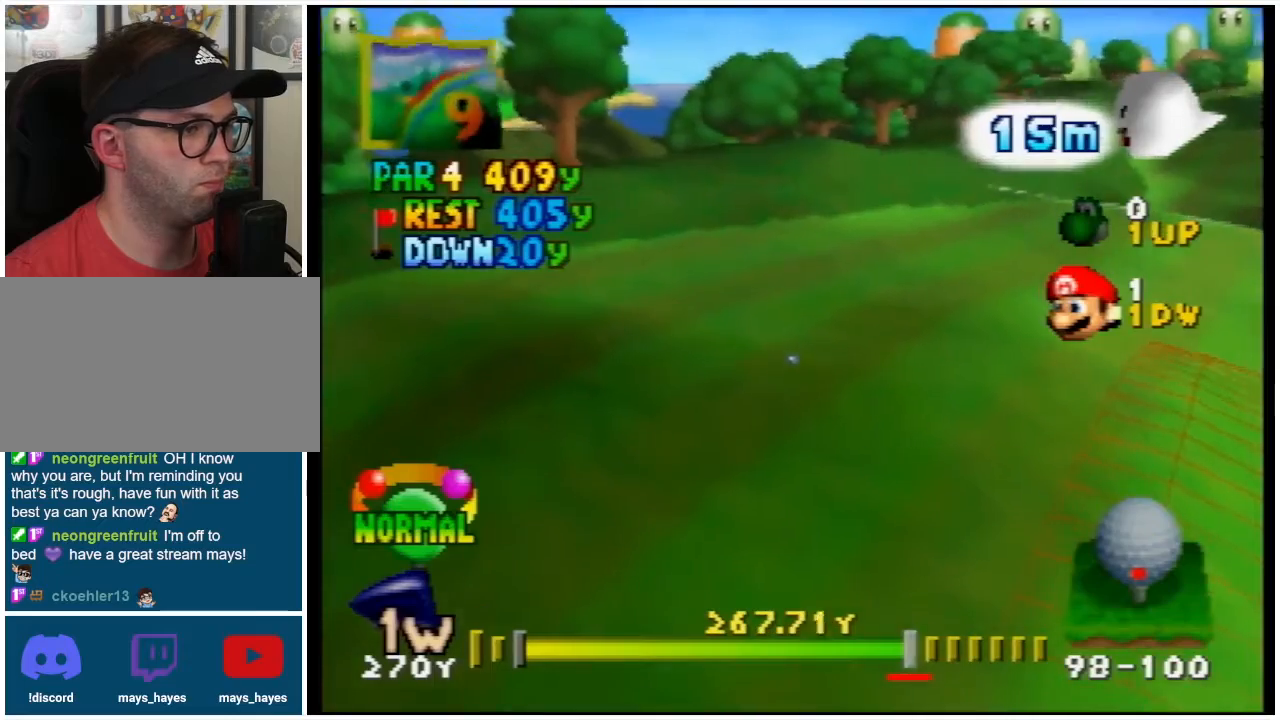
{"buttons": [], "left_stick": "center", "events": [[267, "L1", "up"]]}
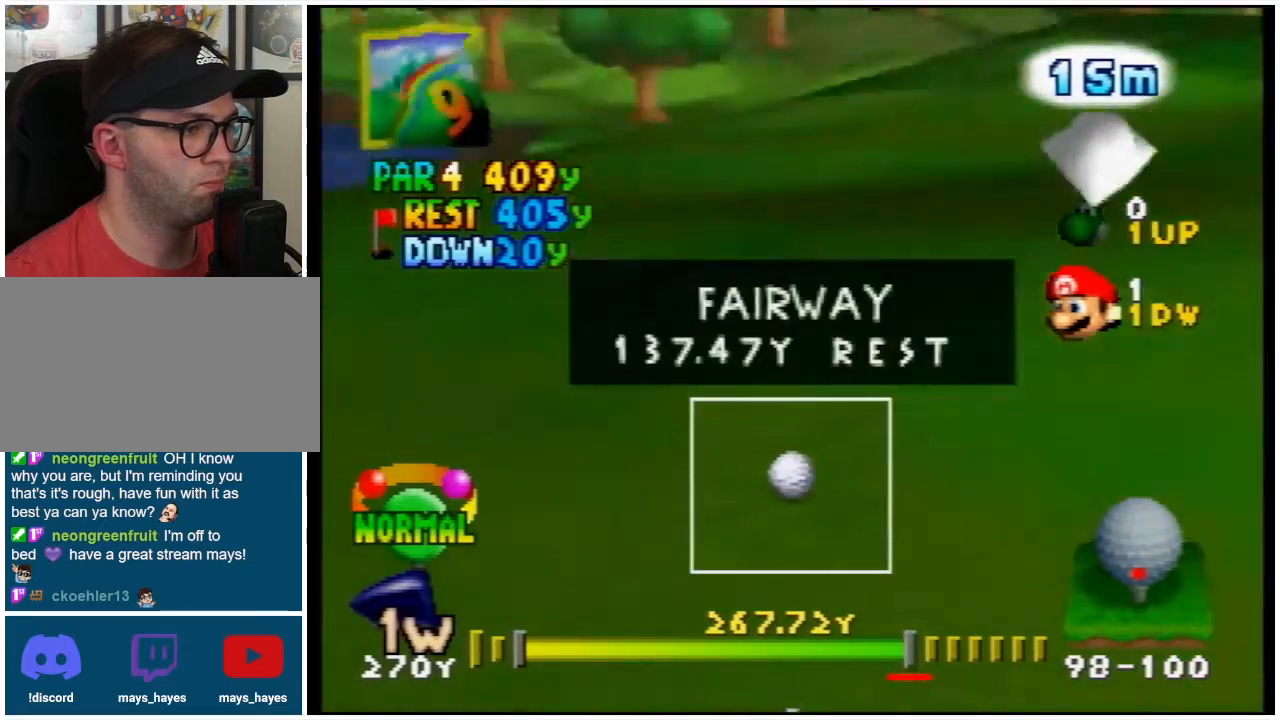
{"buttons": [], "left_stick": "center", "events": []}
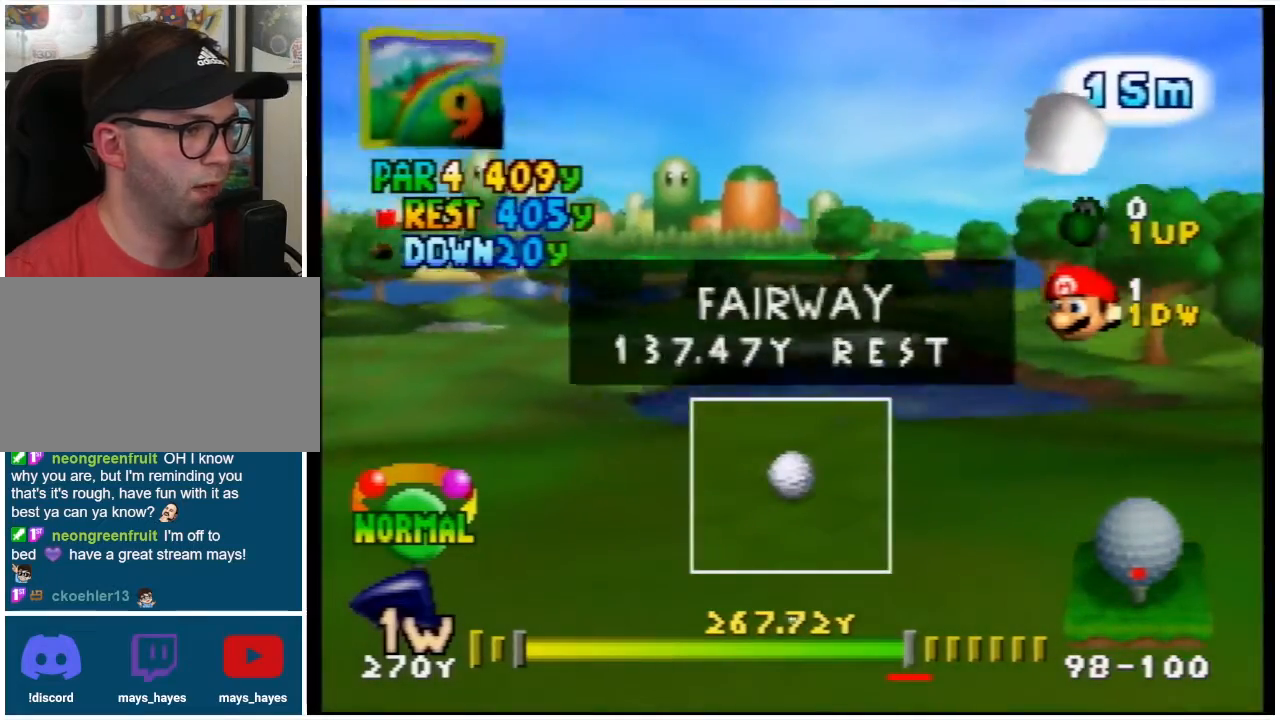
{"buttons": [], "left_stick": "center", "events": []}
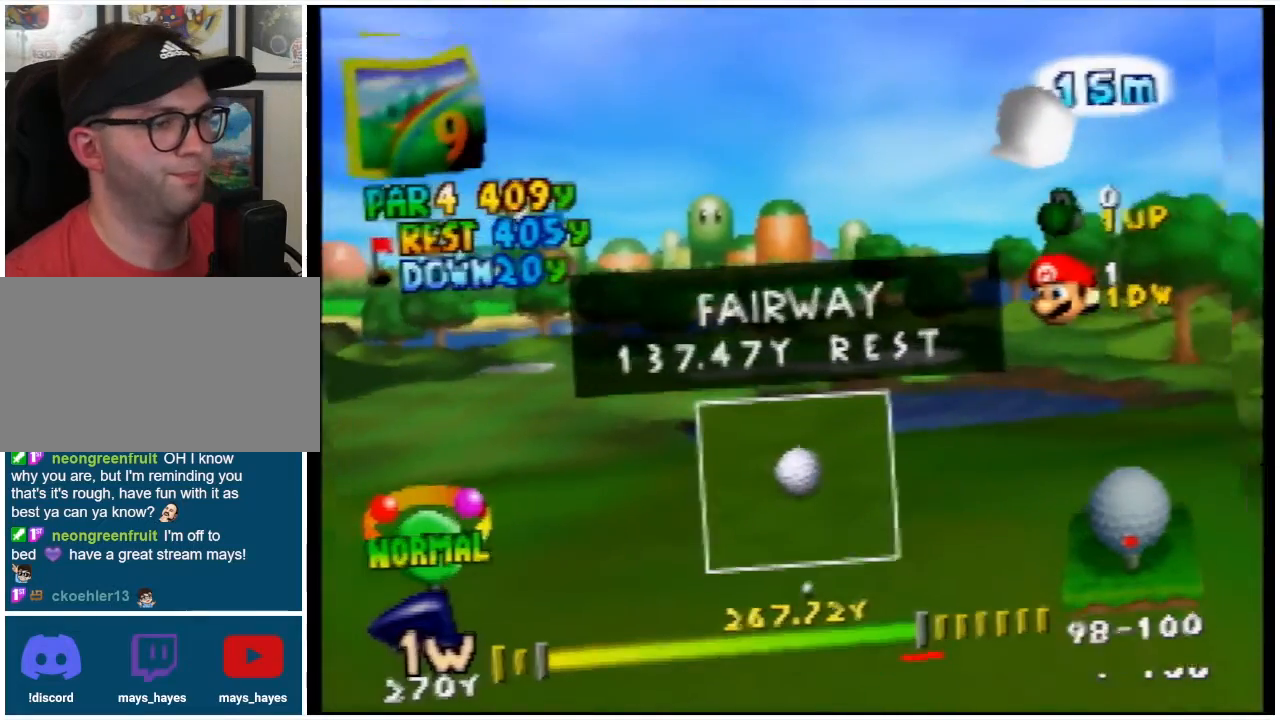
{"buttons": [], "left_stick": "center", "events": []}
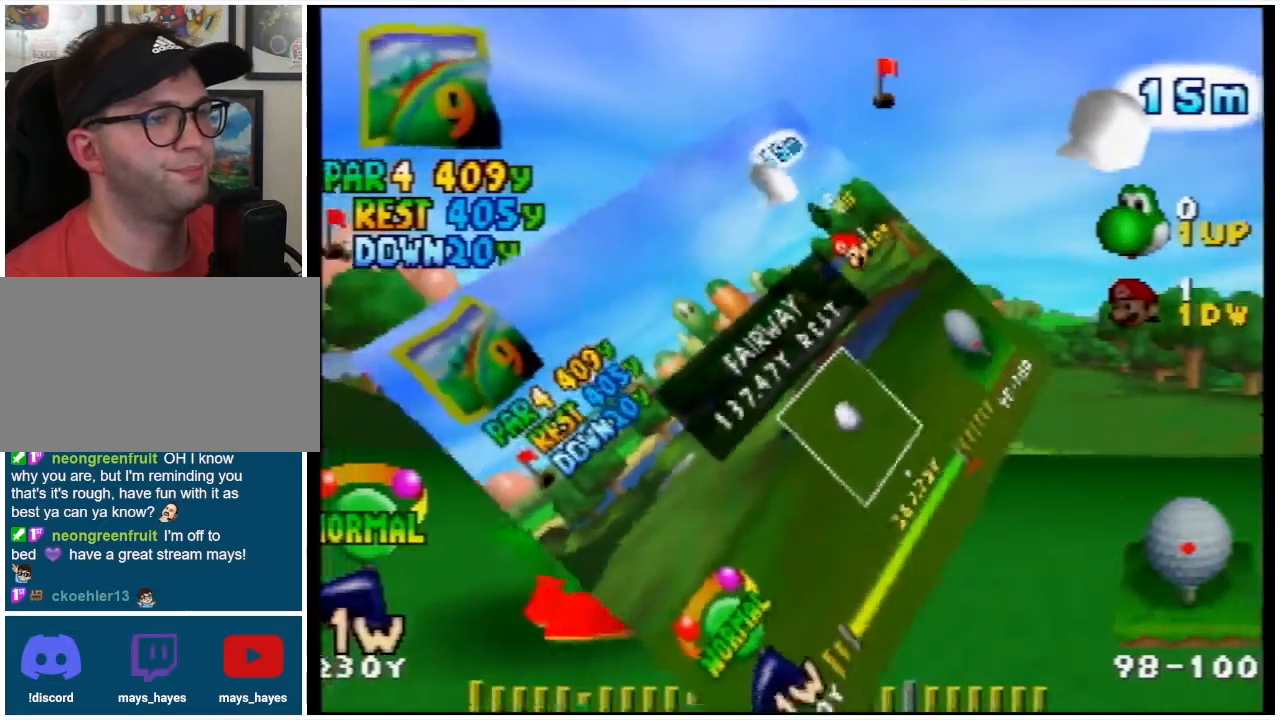
{"buttons": [], "left_stick": "center", "events": []}
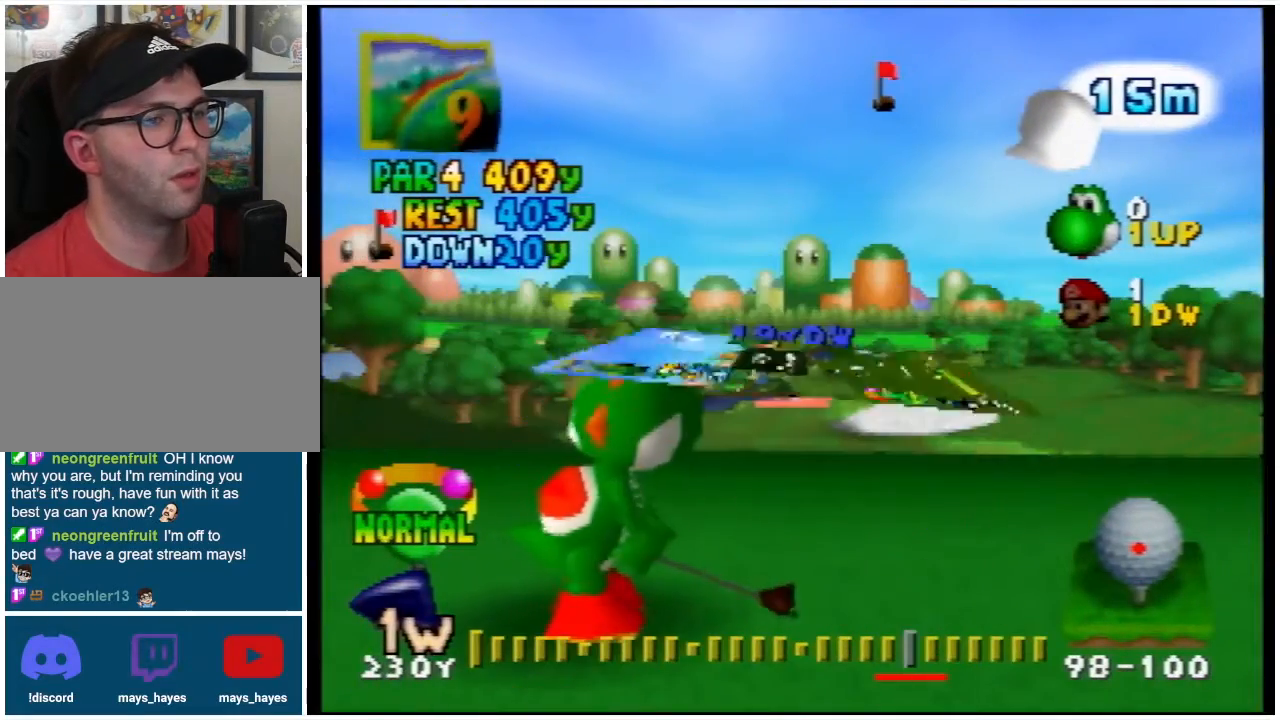
{"buttons": [], "left_stick": "left", "events": [[433, "left_stick", "left"]]}
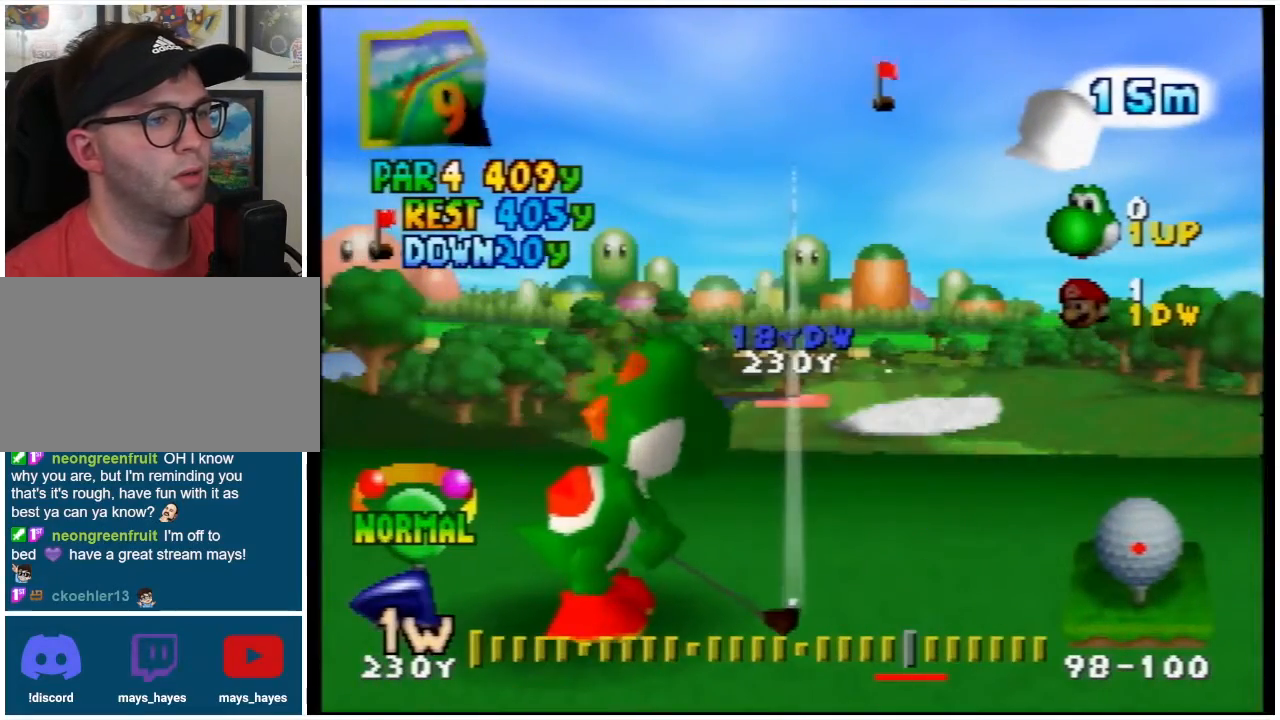
{"buttons": [], "left_stick": "center", "events": [[100, "left_stick", "center"], [267, "left_stick", "right"], [433, "left_stick", "center"]]}
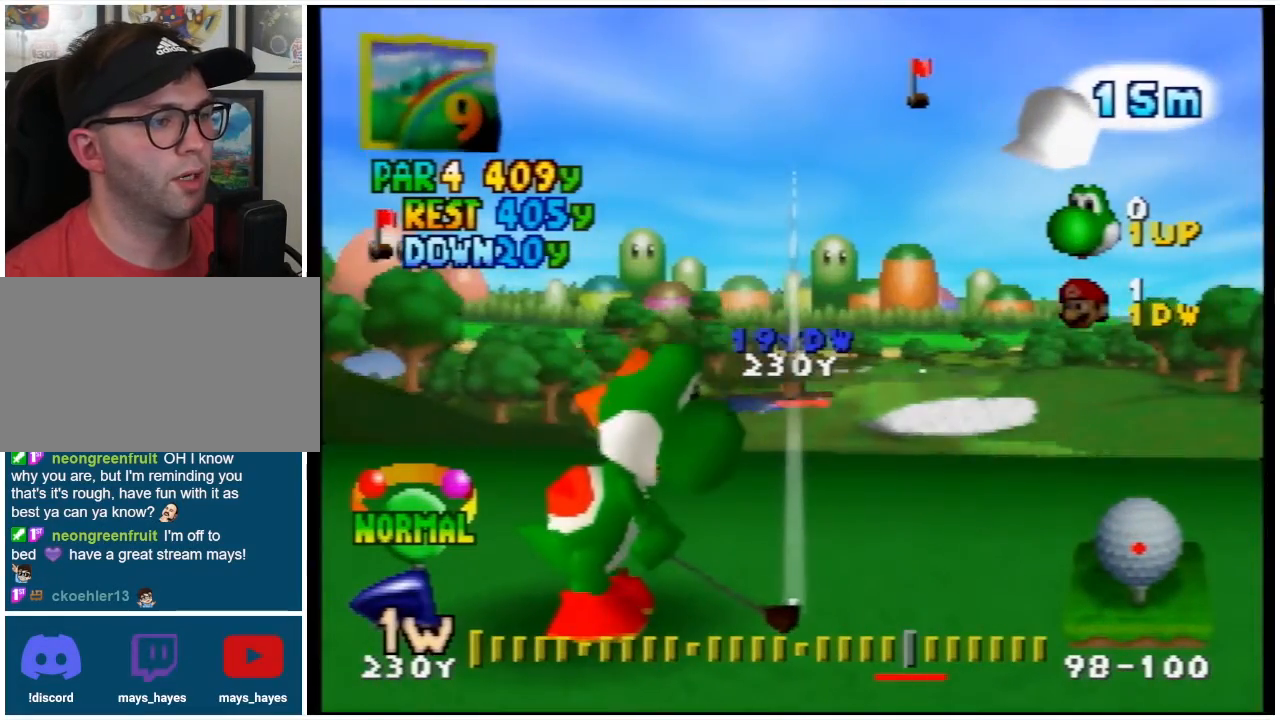
{"buttons": [], "left_stick": "center", "events": [[67, "left_stick", "right"], [267, "left_stick", "center"], [400, "R1", "down"], [500, "R1", "up"]]}
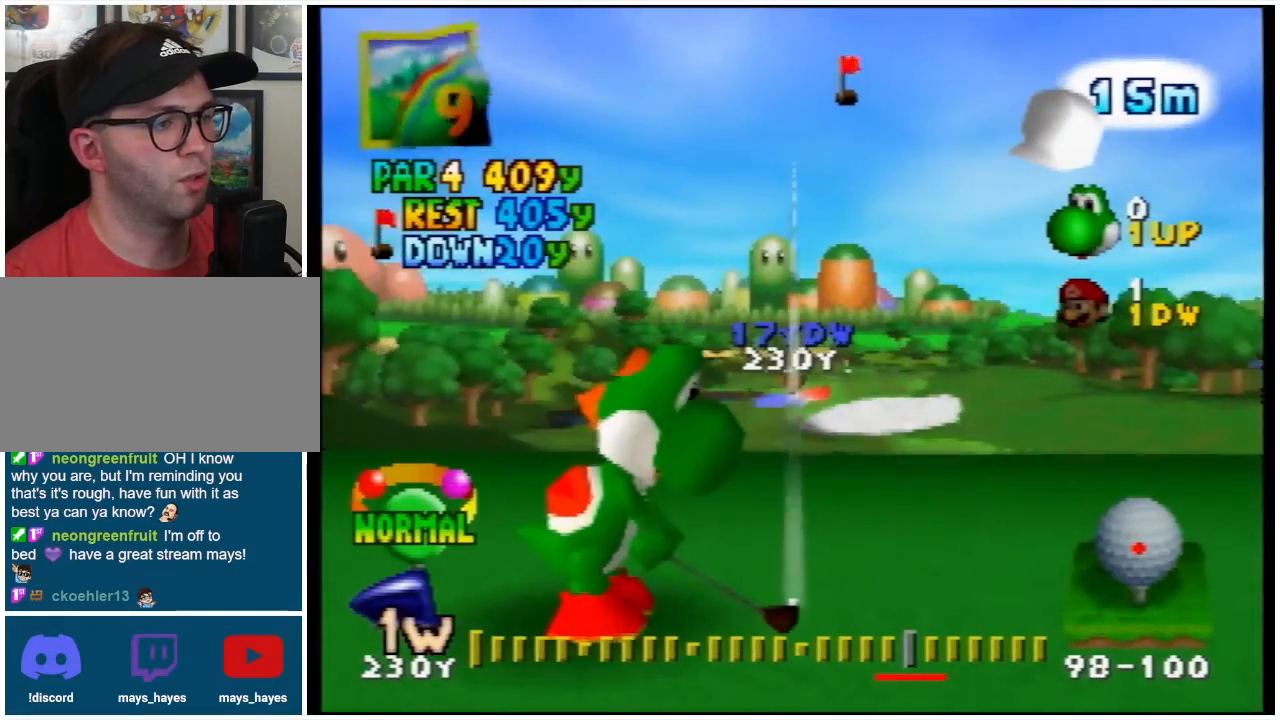
{"buttons": [], "left_stick": "center", "events": [[367, "left_stick", "right"], [500, "left_stick", "center"]]}
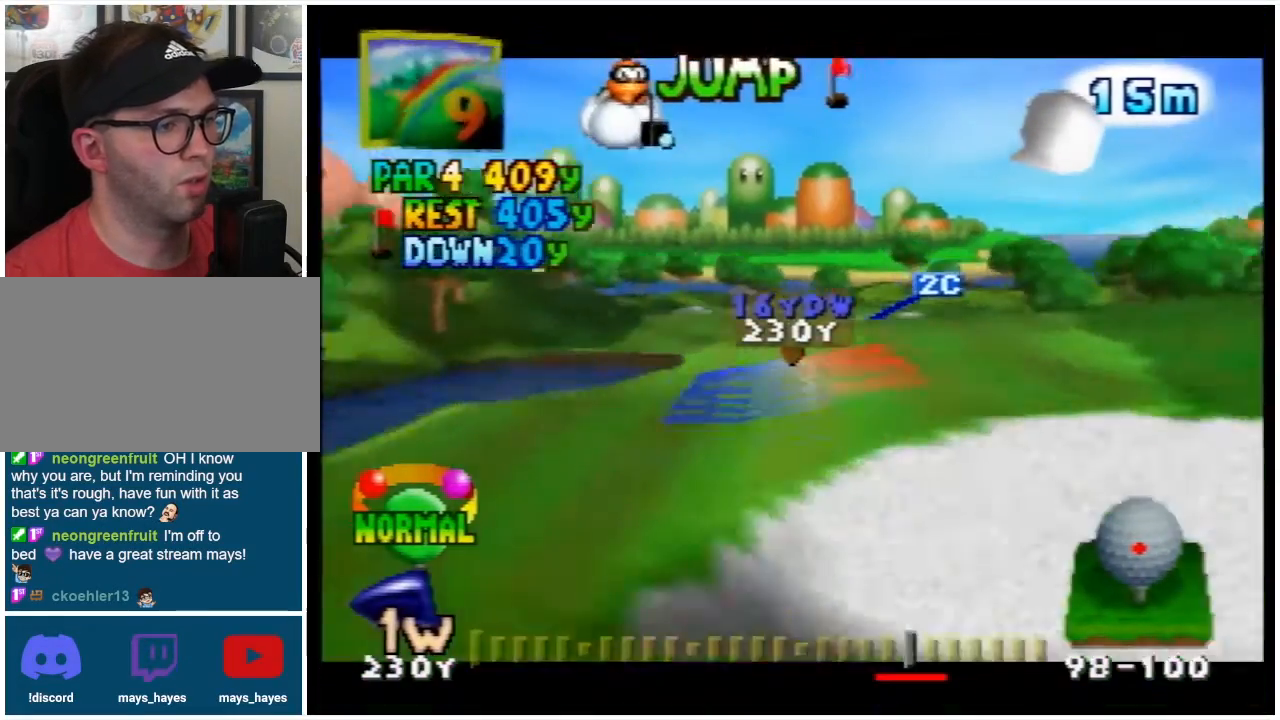
{"buttons": [], "left_stick": "center", "events": [[167, "left_stick", "right"], [233, "left_stick", "center"]]}
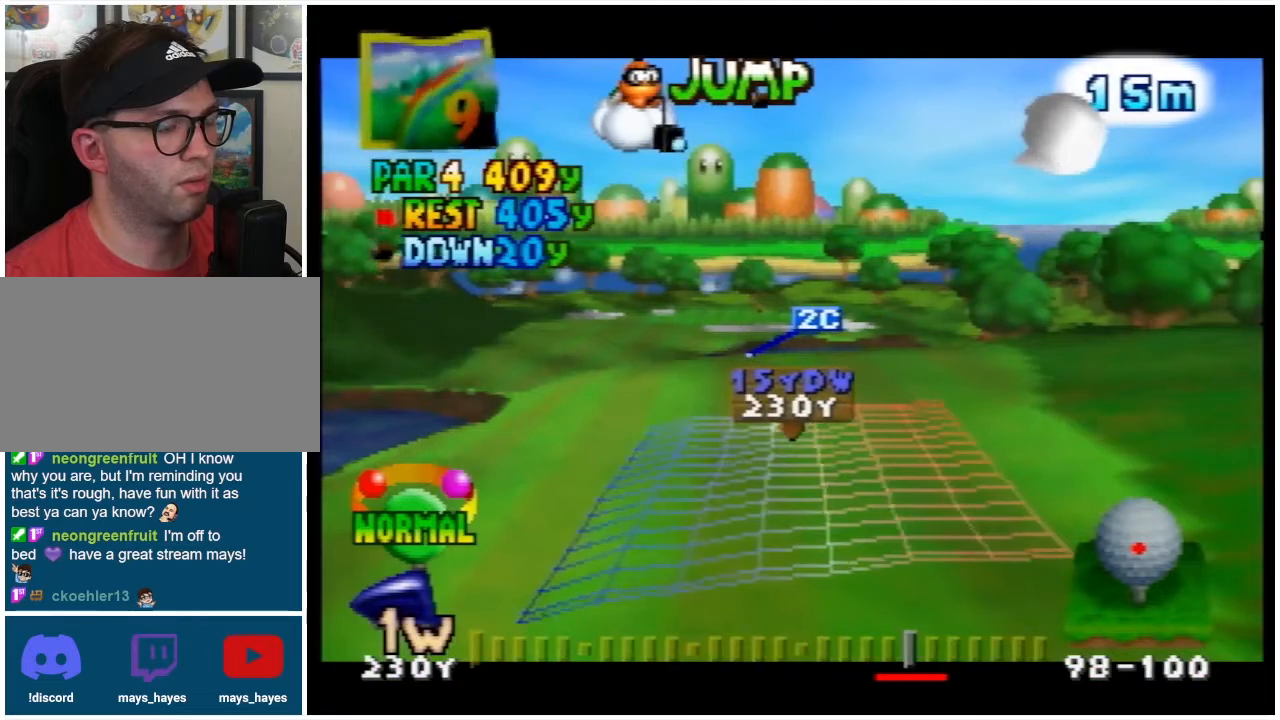
{"buttons": [], "left_stick": "center", "events": [[167, "left_stick", "left"], [300, "left_stick", "center"]]}
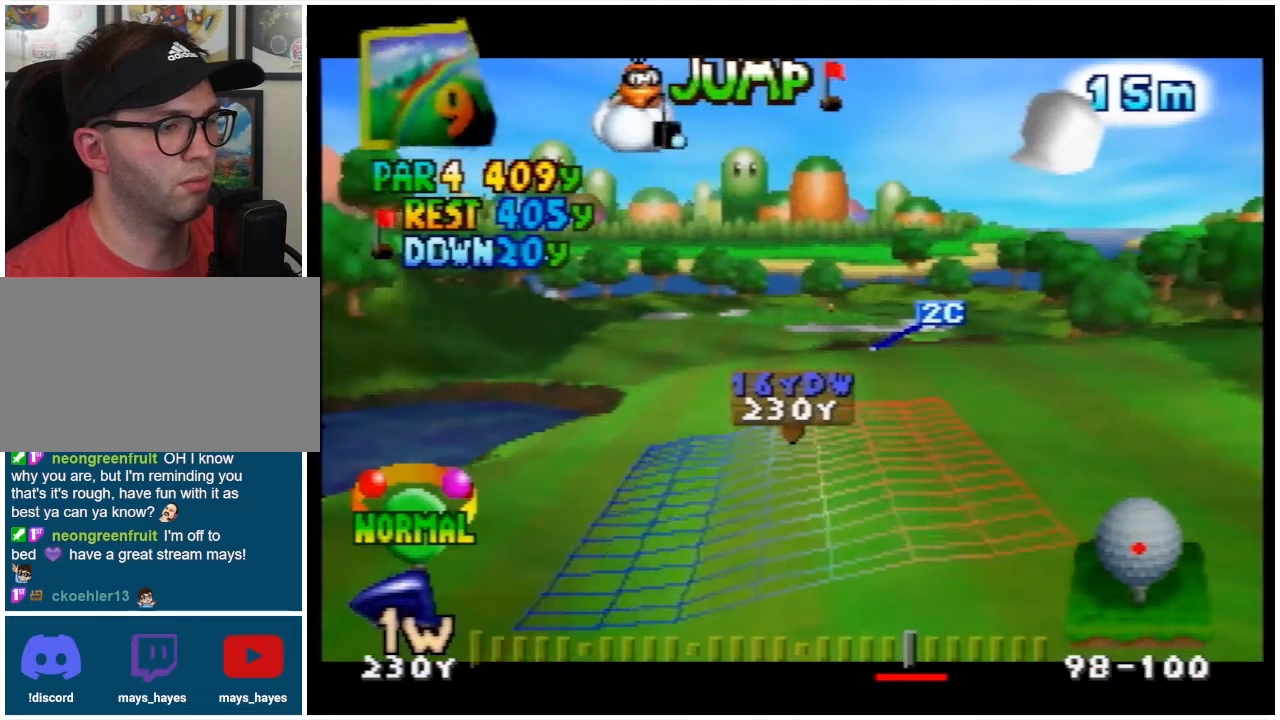
{"buttons": [], "left_stick": "center", "events": []}
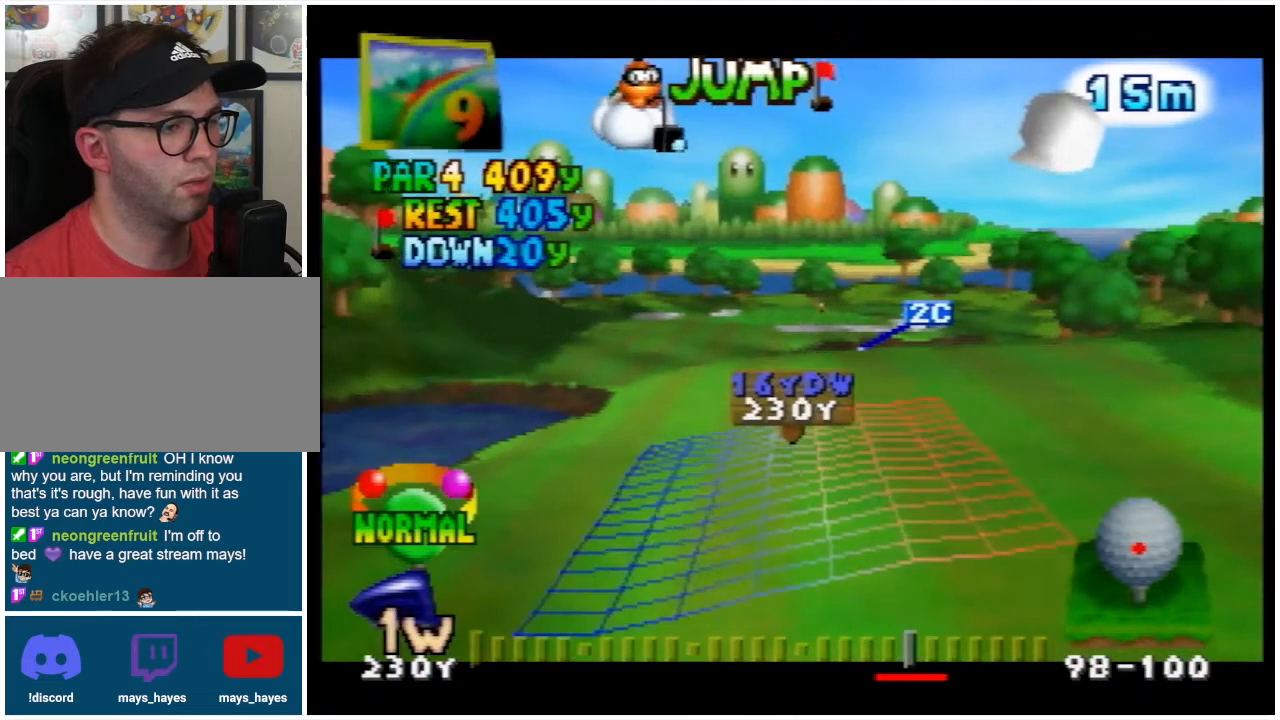
{"buttons": [], "left_stick": "center", "events": [[100, "A", "down"], [333, "A", "up"]]}
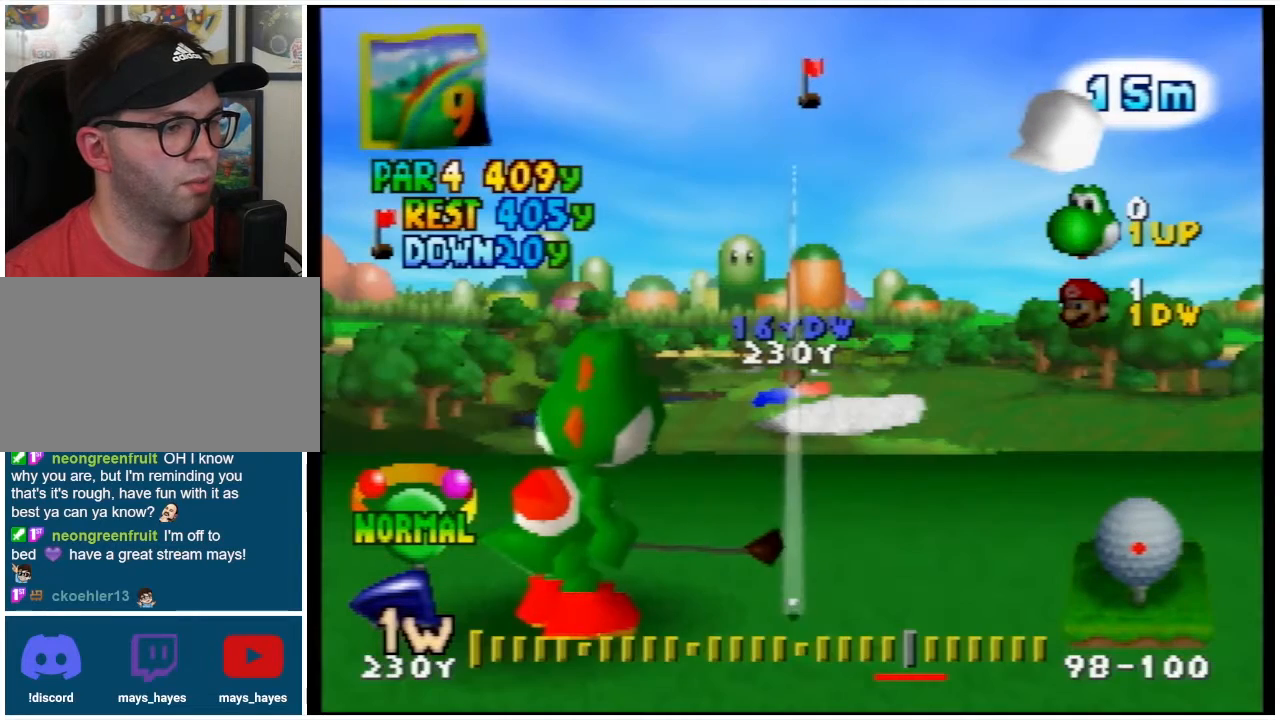
{"buttons": [], "left_stick": "center", "events": [[67, "left_stick", "right"], [133, "left_stick", "center"]]}
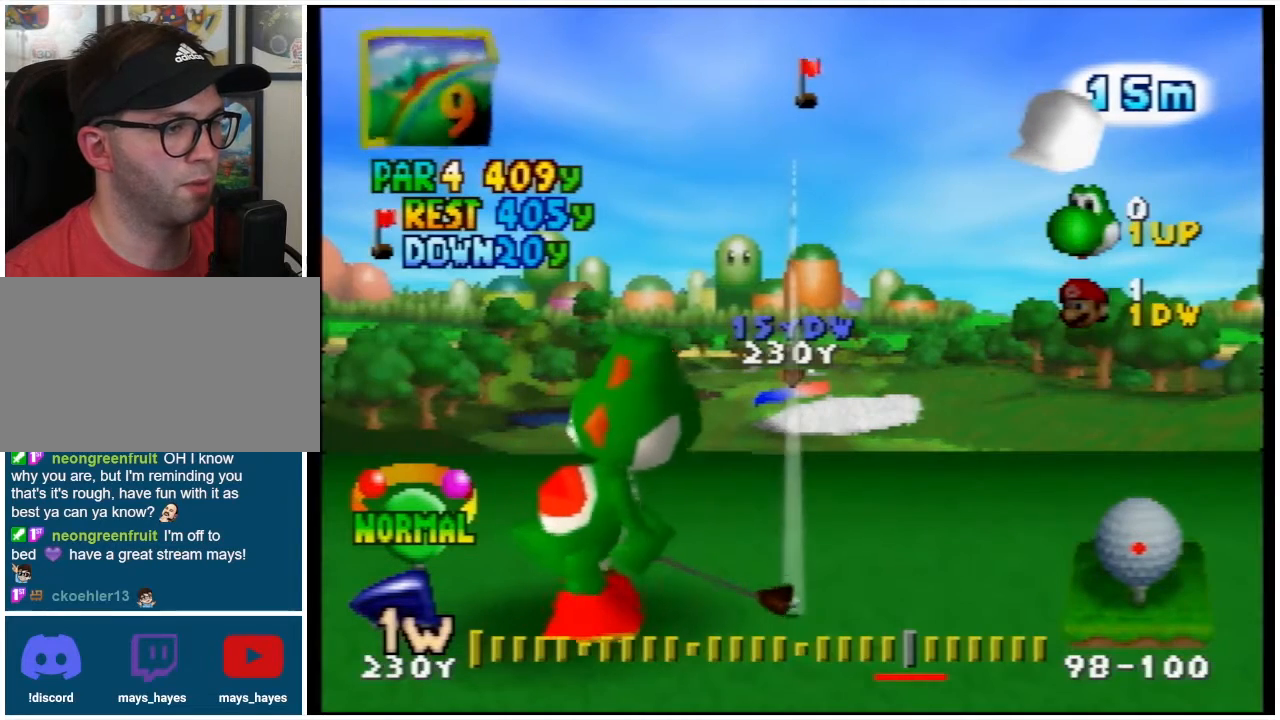
{"buttons": [], "left_stick": "center", "events": []}
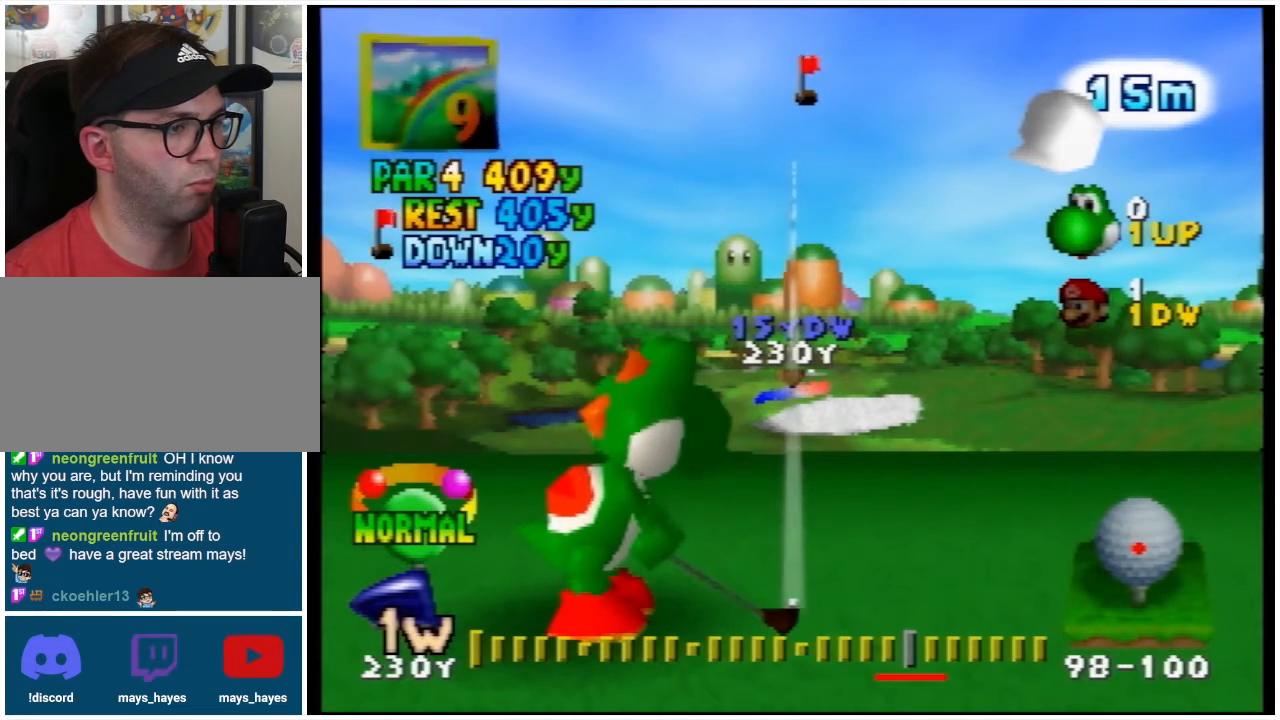
{"buttons": [], "left_stick": "center", "events": []}
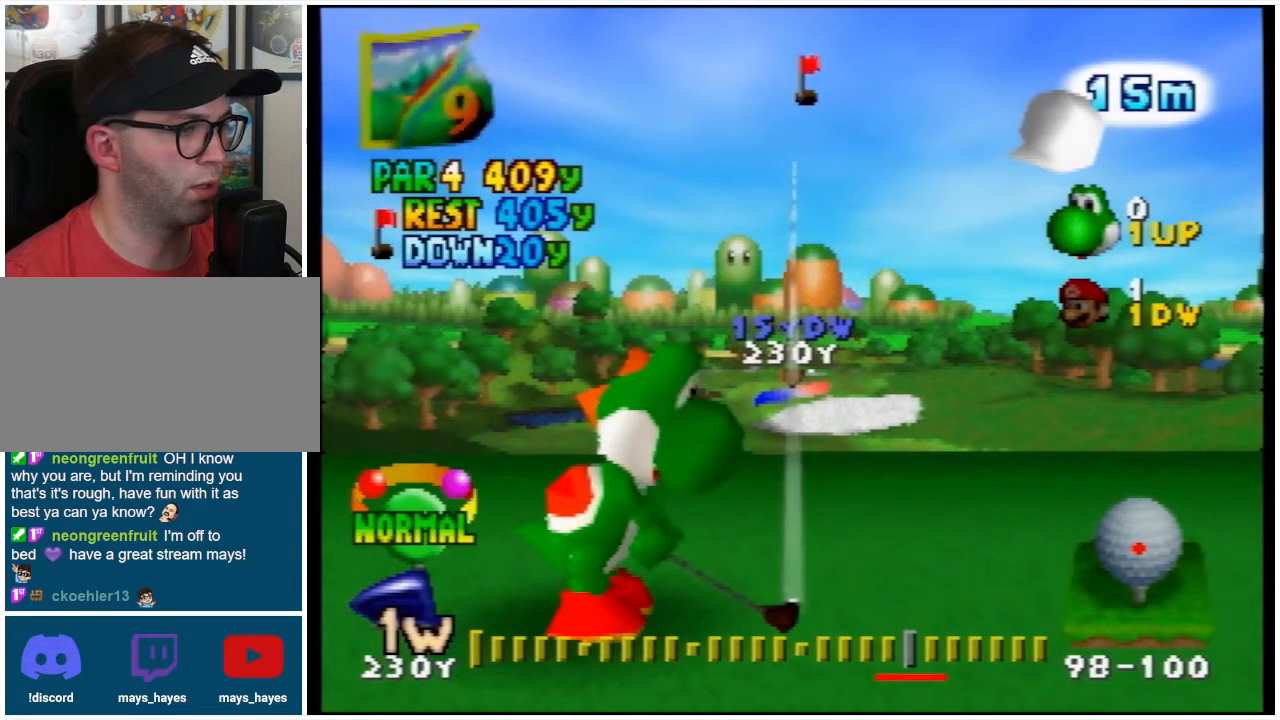
{"buttons": [], "left_stick": "center", "events": []}
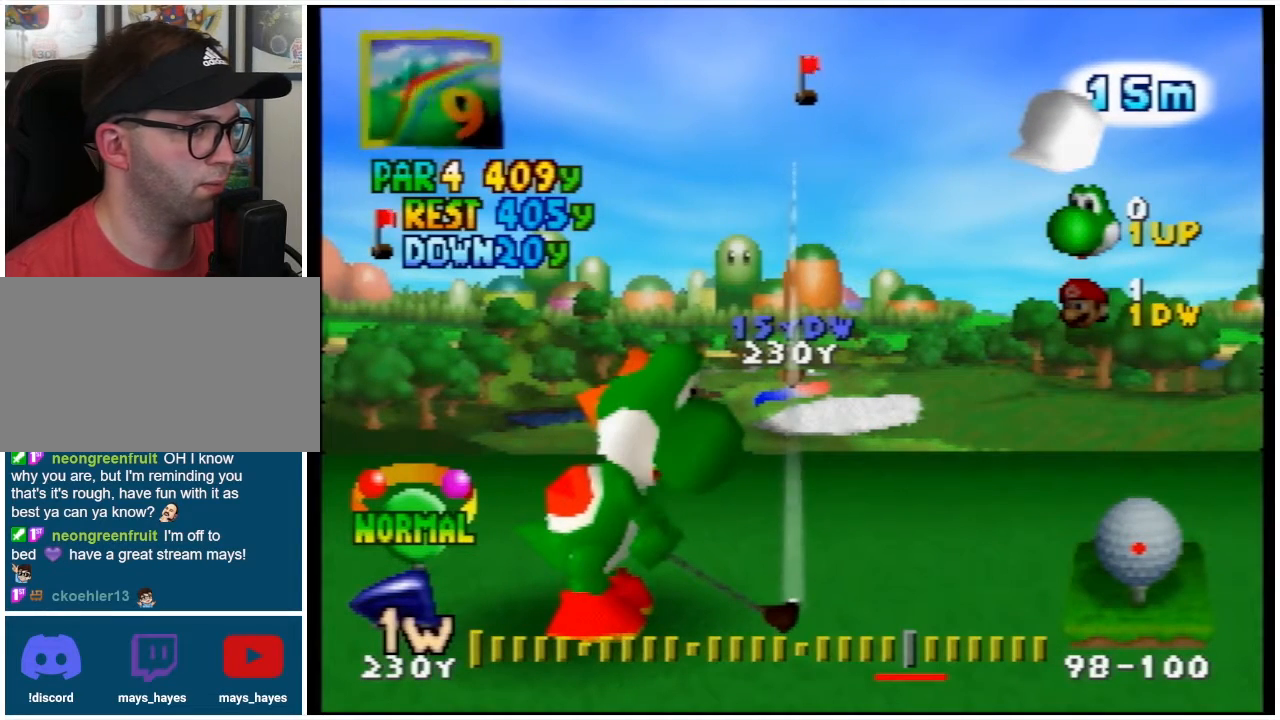
{"buttons": [], "left_stick": "center", "events": []}
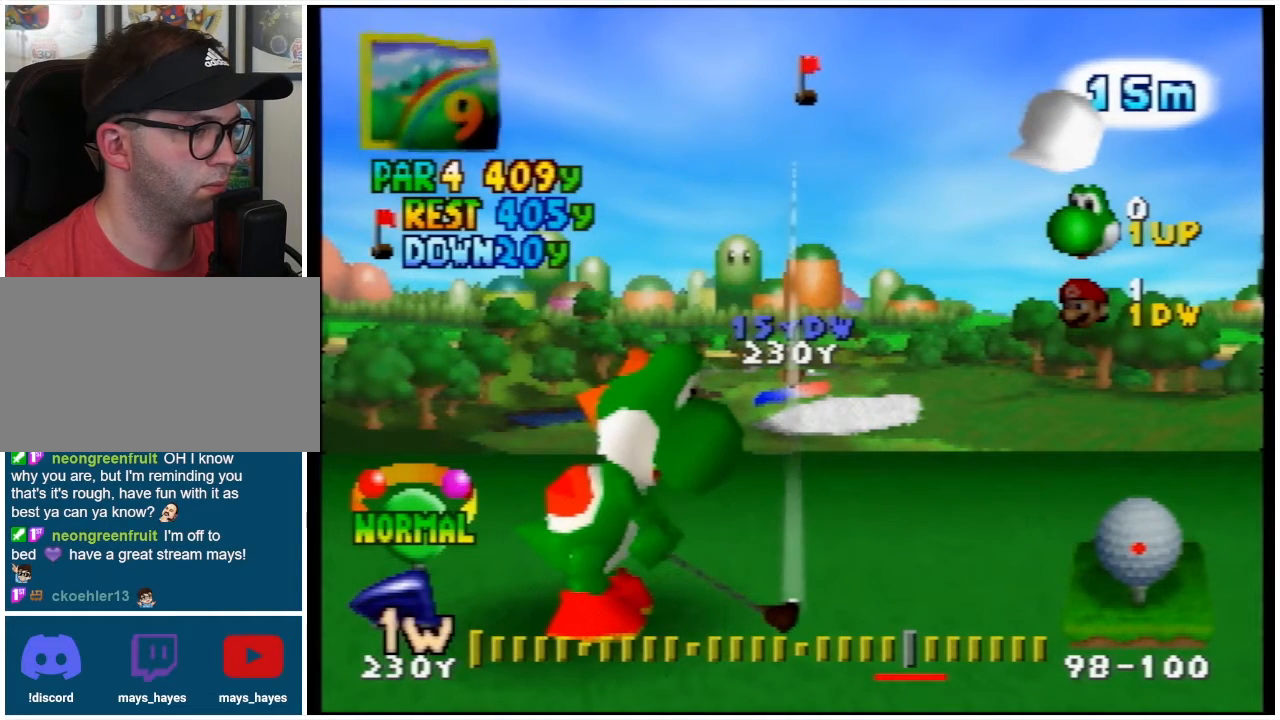
{"buttons": [], "left_stick": "center", "events": [[33, "A", "down"], [167, "A", "up"]]}
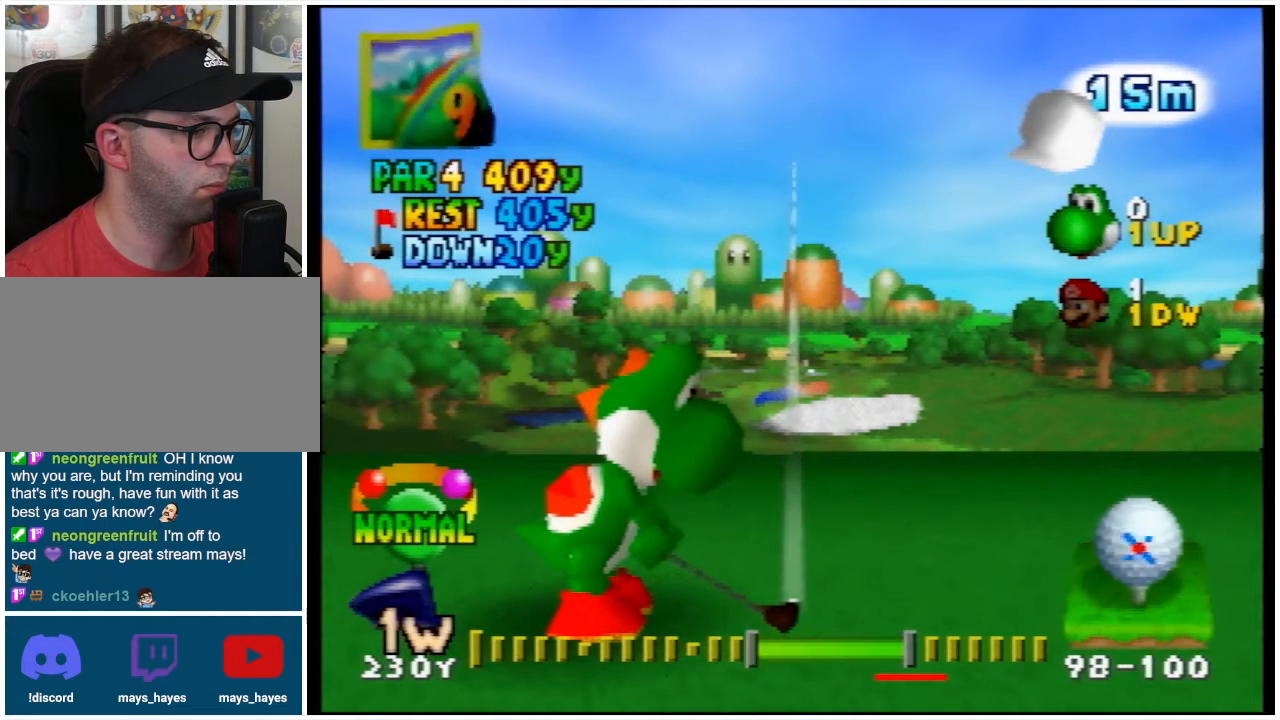
{"buttons": [], "left_stick": "center", "events": []}
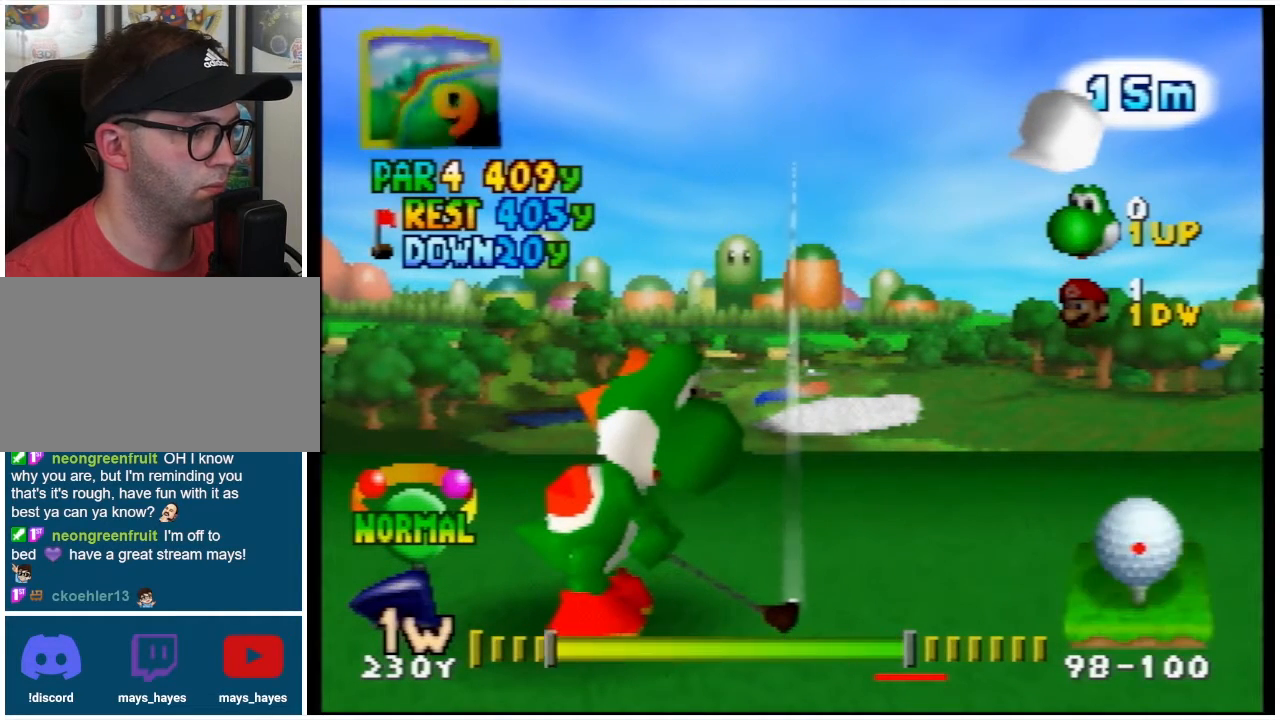
{"buttons": [], "left_stick": "center", "events": [[67, "A", "down"], [200, "A", "up"]]}
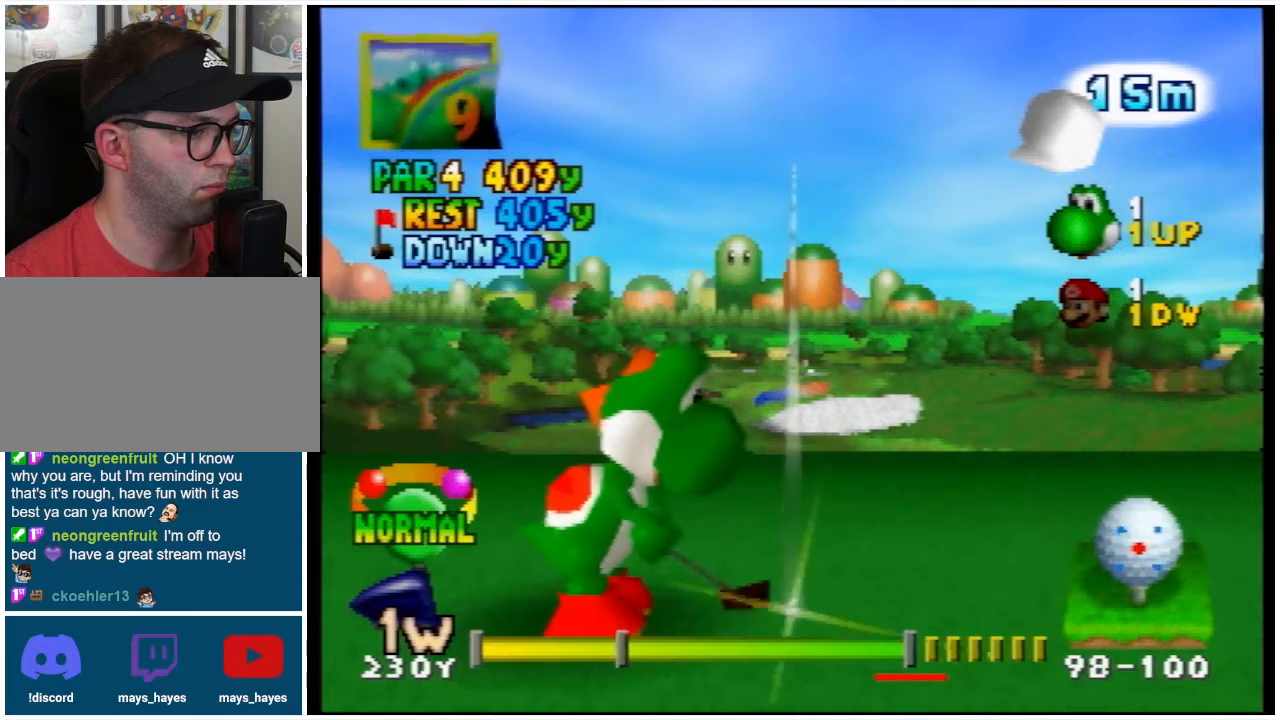
{"buttons": [], "left_stick": "center", "events": []}
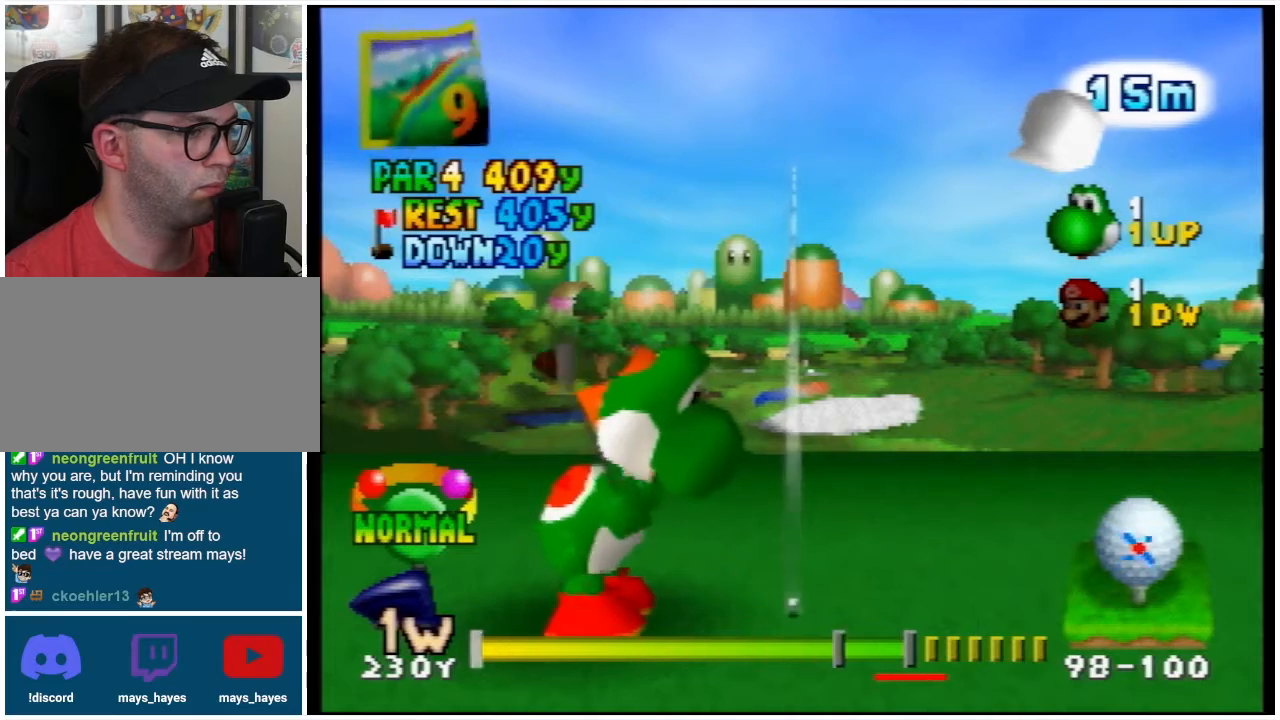
{"buttons": [], "left_stick": "center", "events": [[100, "A", "down"], [167, "A", "up"]]}